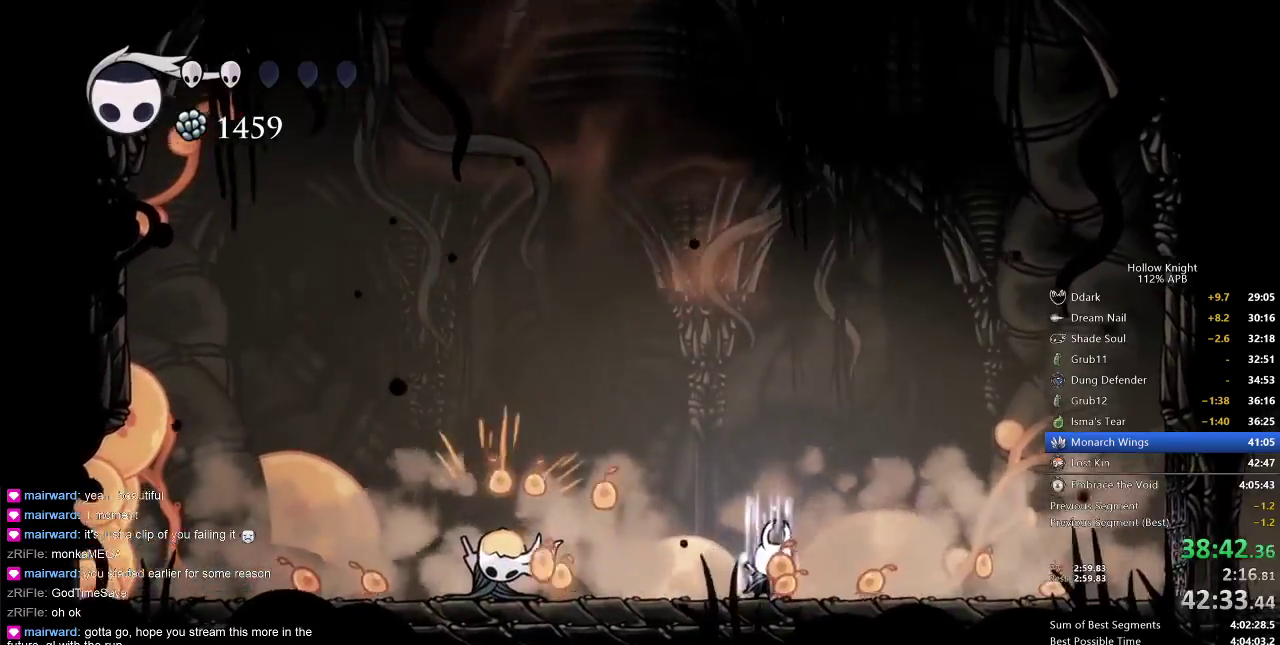
Gameplay with keyboard; each line is a JSON object with the keys held at the frame after it. "events" lists presses ("down") and releases ("up") of "cdash", "dash", "dnail", "down", "heal", "inv", "jump", "left", "nail", "right", "spell" and "up" between this image and that frame as [ms after this image, input, new state], when the widget could be followed in between. No other keys are recorded. Mouse input is not recorded. Key names are as the overlay labels them; some are game actions (e.g. jump) rather than physical keys.
{"keys": [], "events": [[267, "heal", "up"]]}
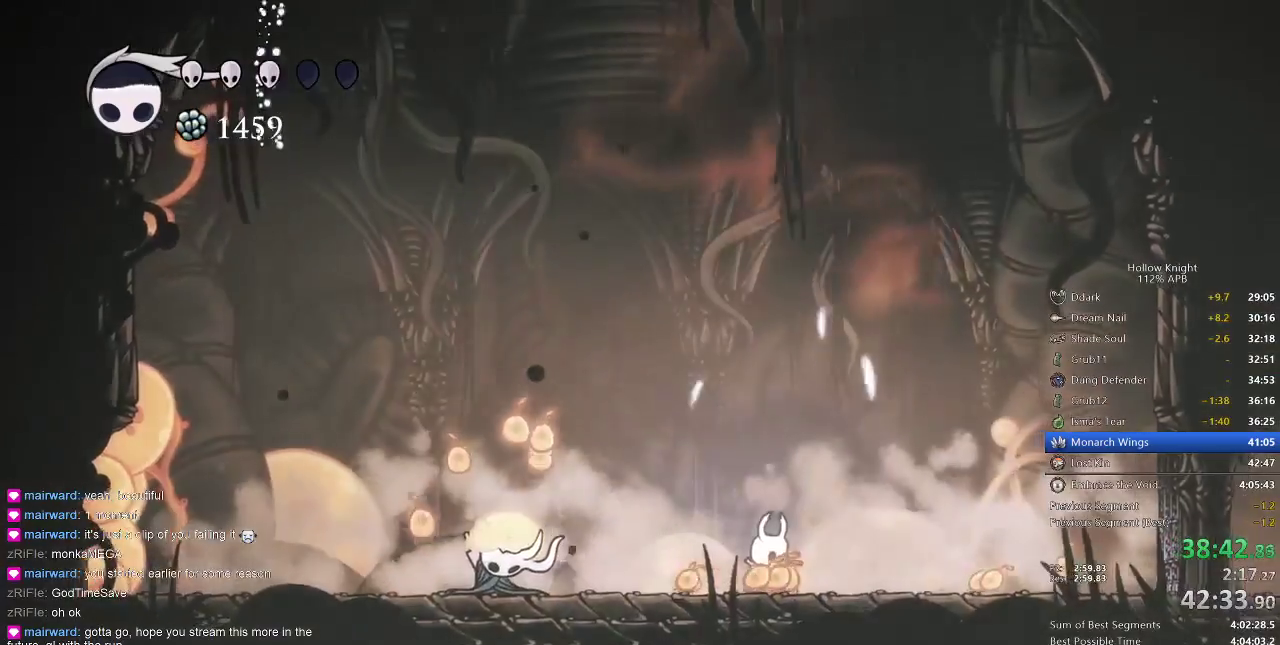
{"keys": [], "events": [[217, "nail", "down"], [367, "nail", "up"]]}
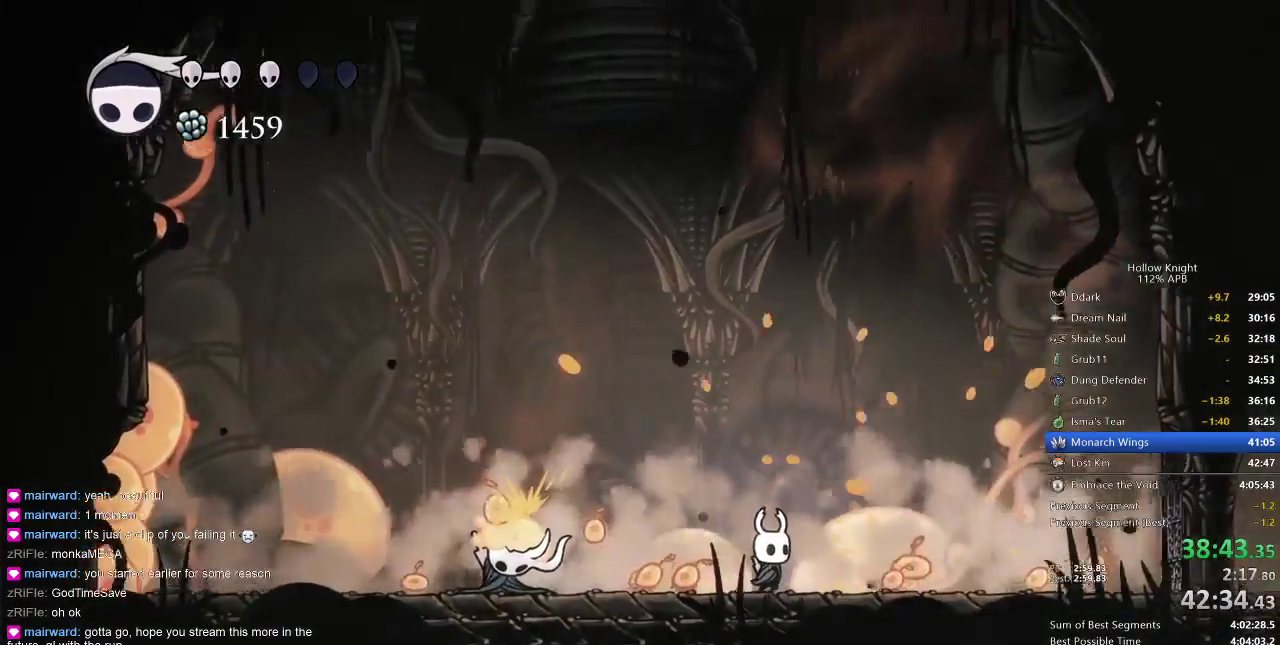
{"keys": ["right"], "events": [[50, "right", "down"], [200, "nail", "down"], [200, "right", "up"], [317, "nail", "up"], [467, "right", "down"]]}
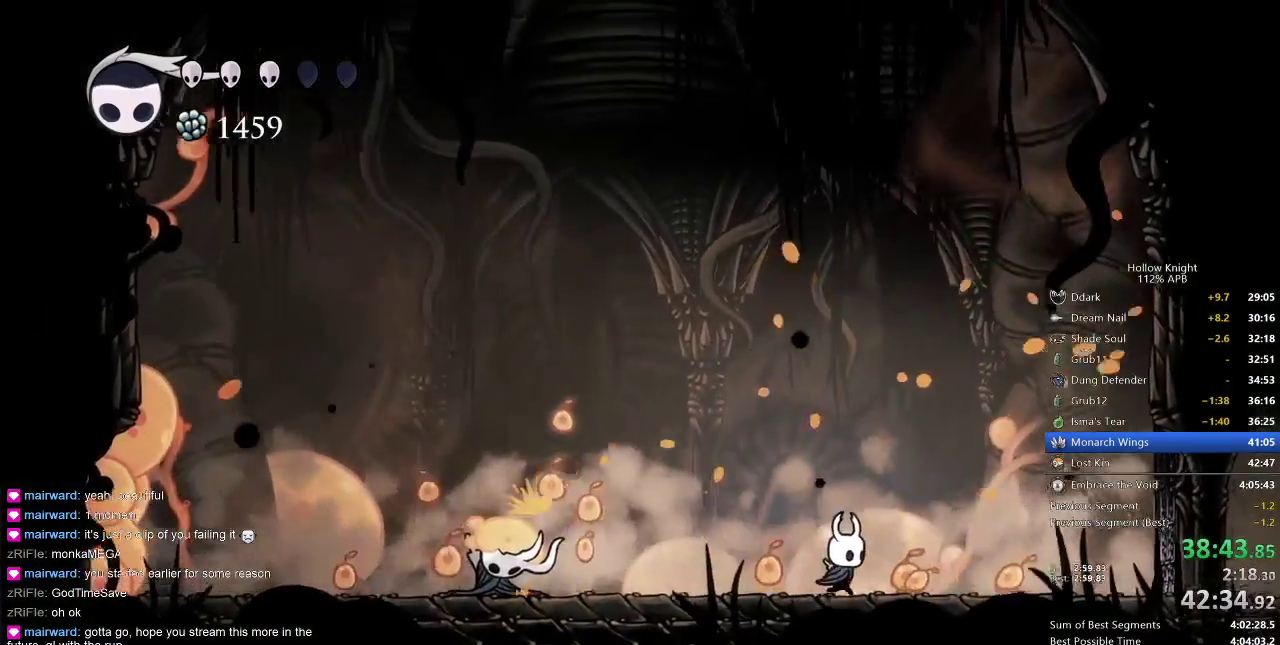
{"keys": ["left"], "events": [[133, "nail", "down"], [133, "right", "up"], [217, "nail", "up"], [500, "left", "down"]]}
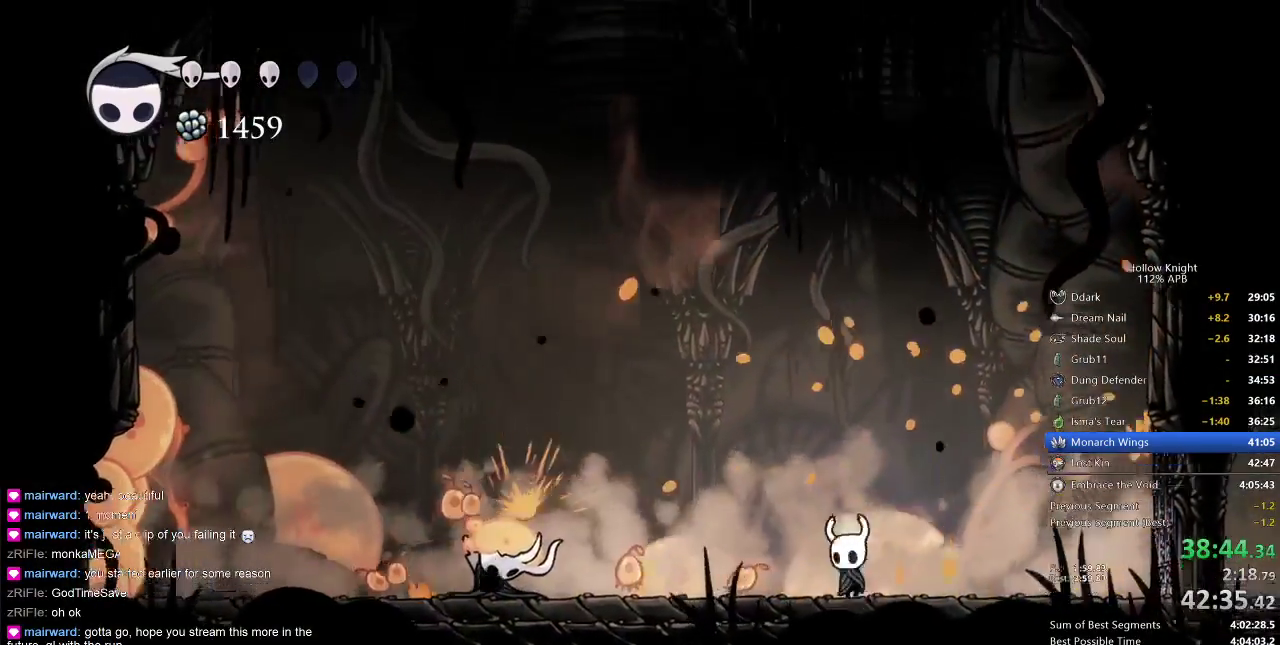
{"keys": ["left"], "events": [[83, "nail", "down"], [217, "left", "up"], [217, "nail", "up"], [367, "left", "down"]]}
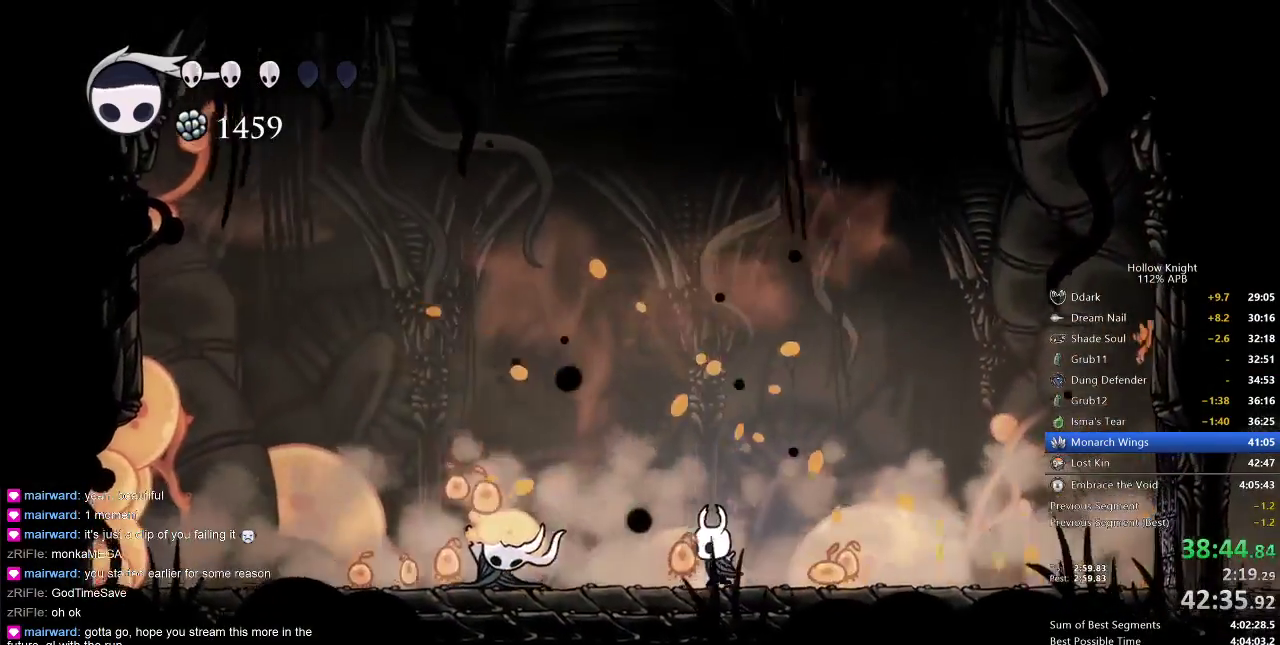
{"keys": [], "events": [[67, "left", "up"], [150, "nail", "down"], [150, "right", "down"], [250, "nail", "up"], [417, "right", "up"]]}
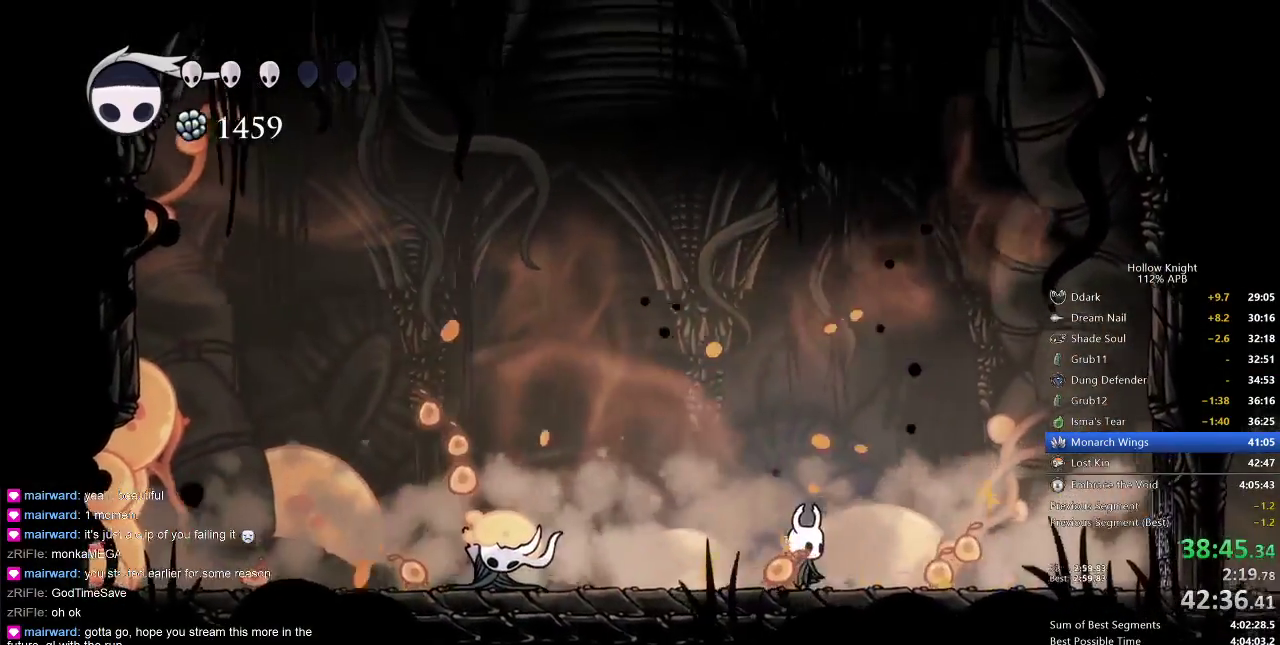
{"keys": ["right"], "events": [[67, "nail", "down"], [217, "nail", "up"], [417, "right", "down"]]}
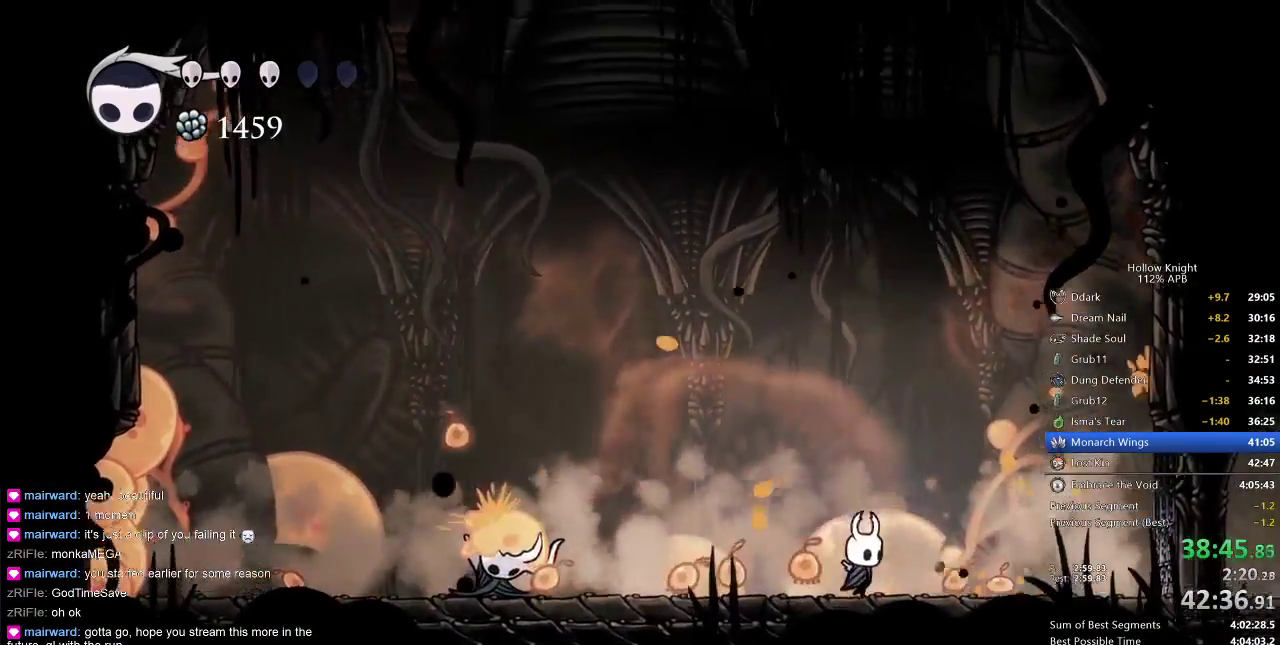
{"keys": ["left"], "events": [[50, "nail", "down"], [183, "nail", "up"], [183, "right", "up"], [317, "left", "down"]]}
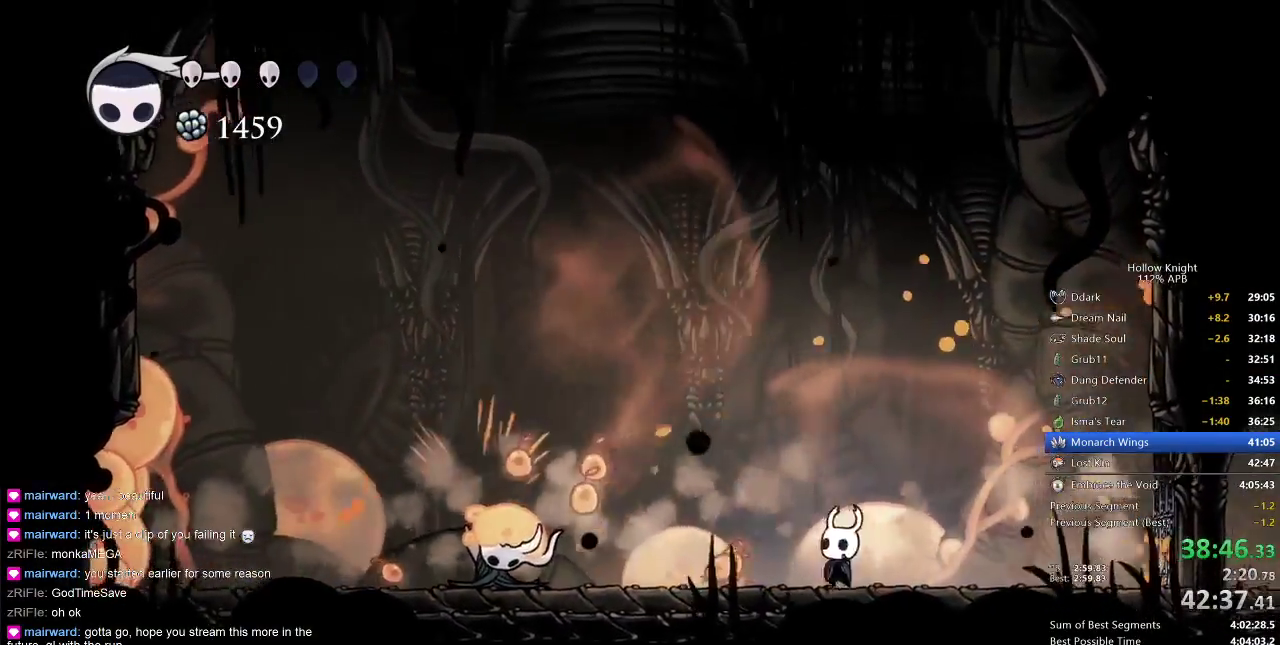
{"keys": ["right"], "events": [[33, "nail", "down"], [117, "left", "up"], [150, "nail", "up"], [283, "right", "down"]]}
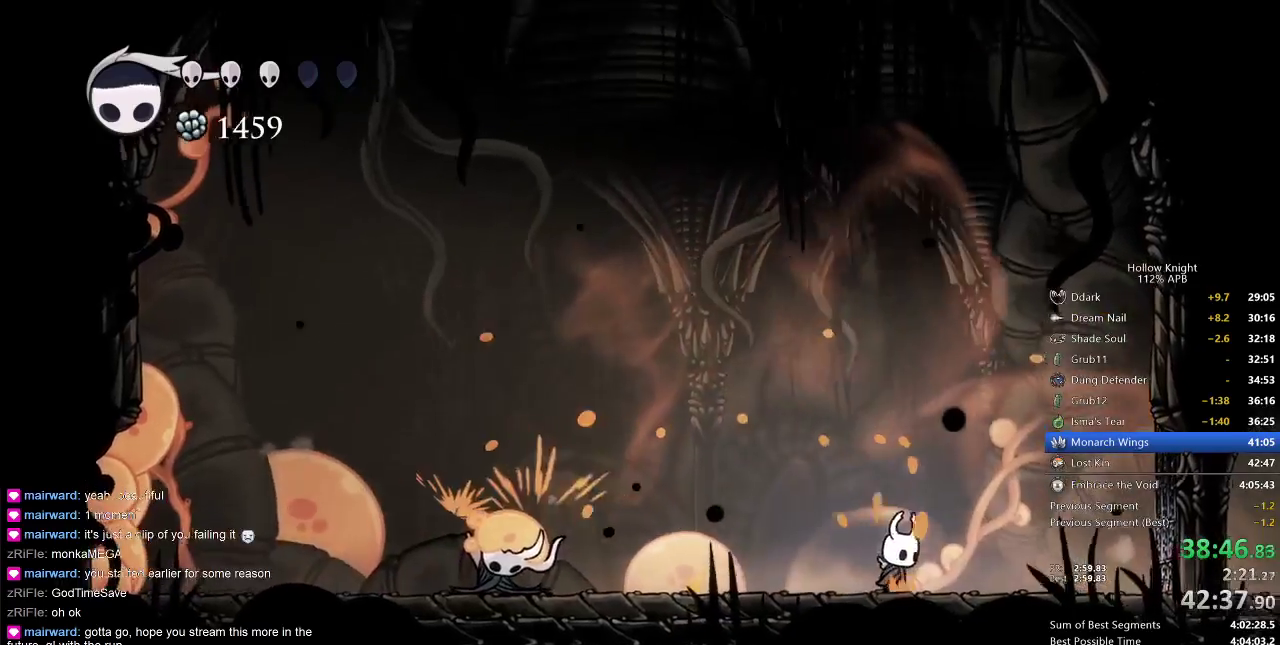
{"keys": ["left"], "events": [[33, "right", "up"], [83, "left", "down"], [217, "left", "up"], [450, "left", "down"]]}
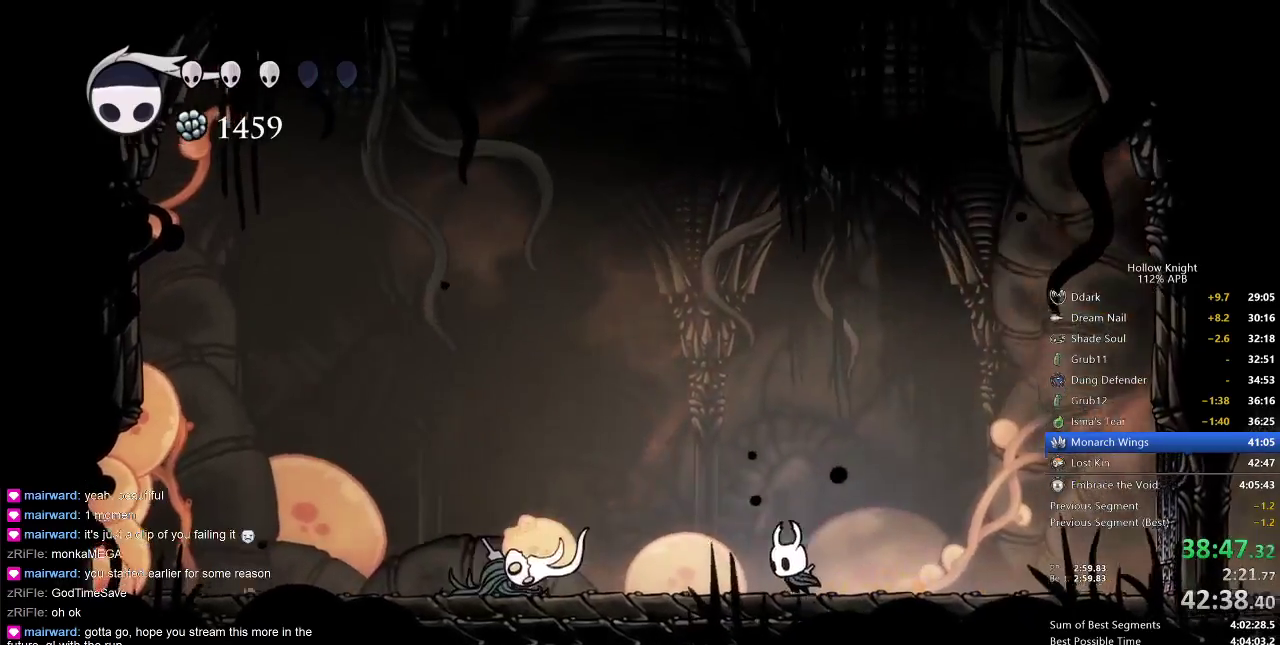
{"keys": [], "events": [[233, "left", "up"]]}
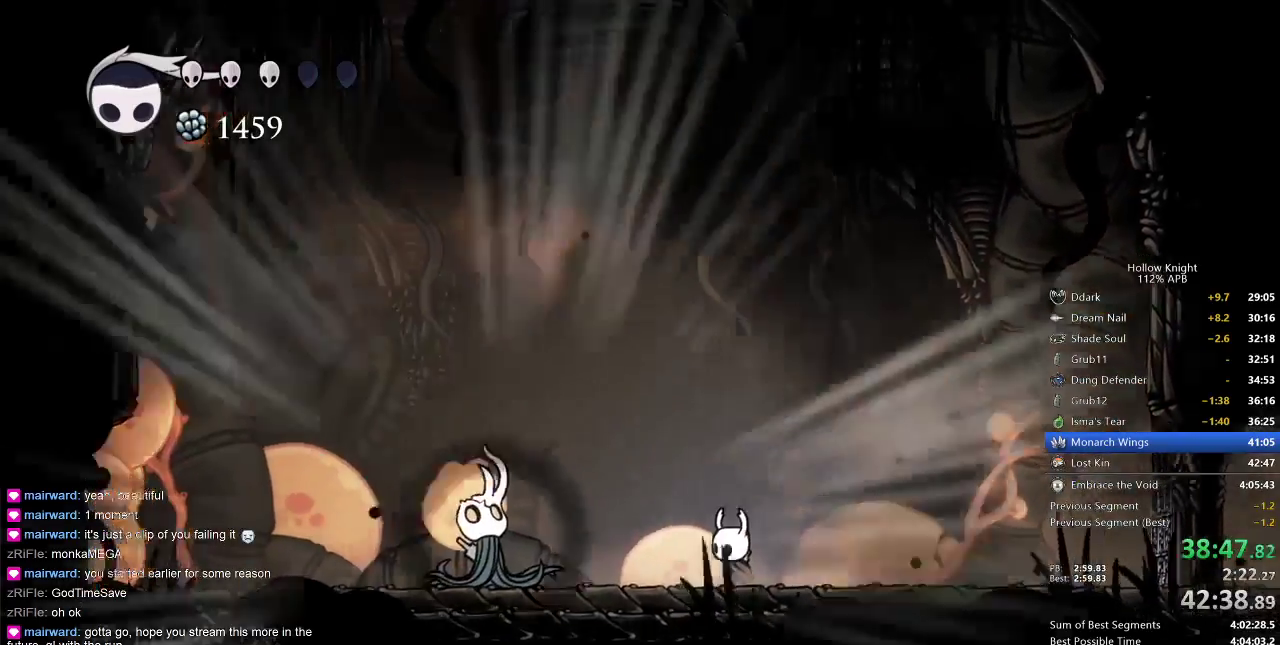
{"keys": [], "events": []}
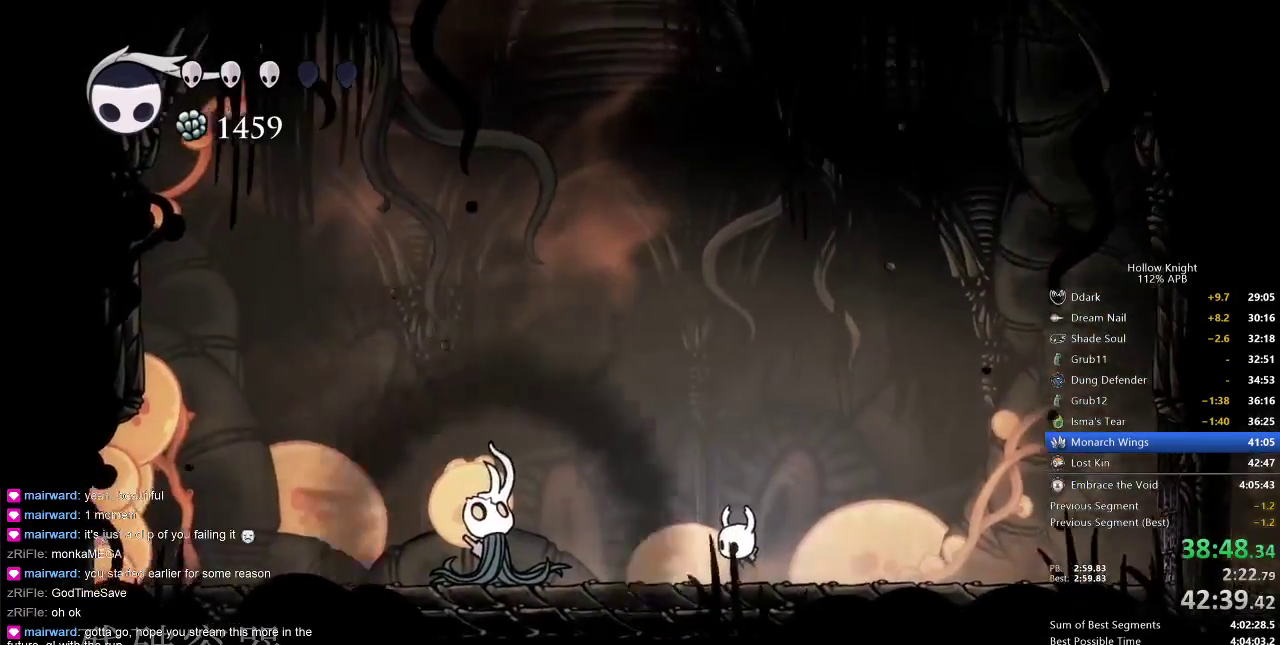
{"keys": ["spell"], "events": [[217, "spell", "down"], [250, "spell", "up"], [367, "spell", "down"], [400, "spell", "up"], [450, "spell", "down"]]}
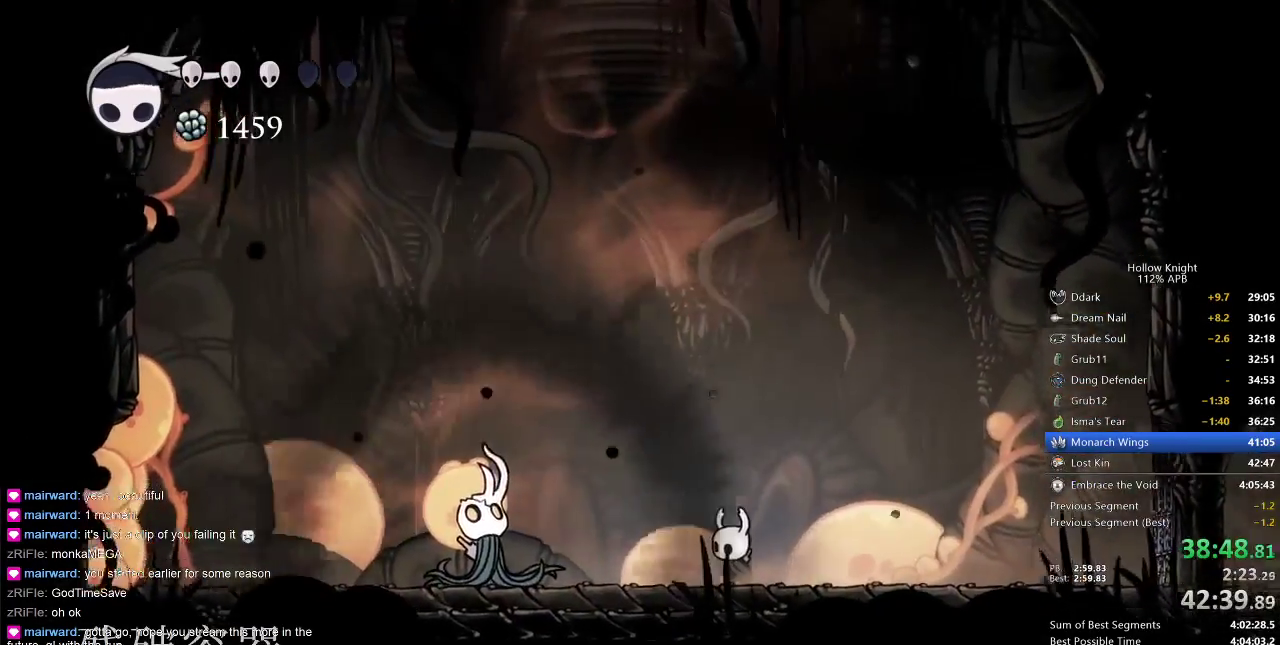
{"keys": [], "events": [[50, "spell", "up"], [100, "spell", "down"], [133, "spell", "up"], [200, "spell", "down"], [267, "spell", "up"], [333, "spell", "down"], [367, "spell", "up"], [417, "spell", "down"], [483, "spell", "up"]]}
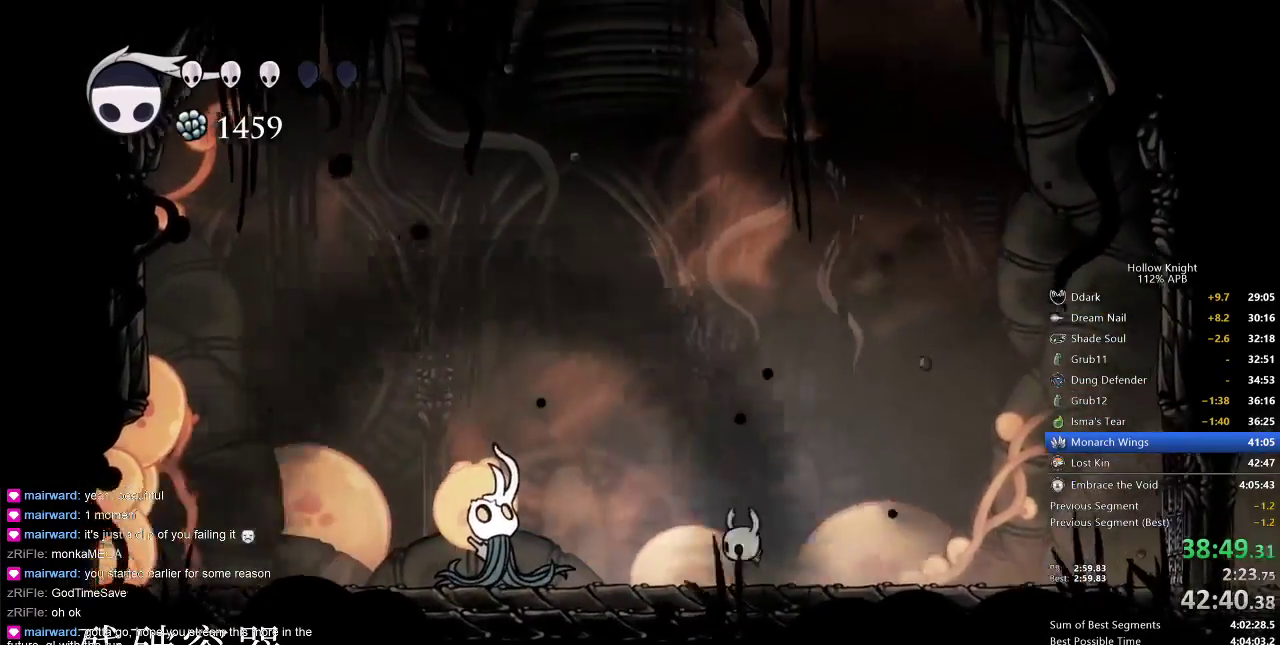
{"keys": [], "events": [[50, "spell", "down"], [100, "spell", "up"], [167, "spell", "down"], [200, "spell", "up"], [283, "spell", "down"], [350, "spell", "up"], [383, "spell", "down"], [450, "spell", "up"]]}
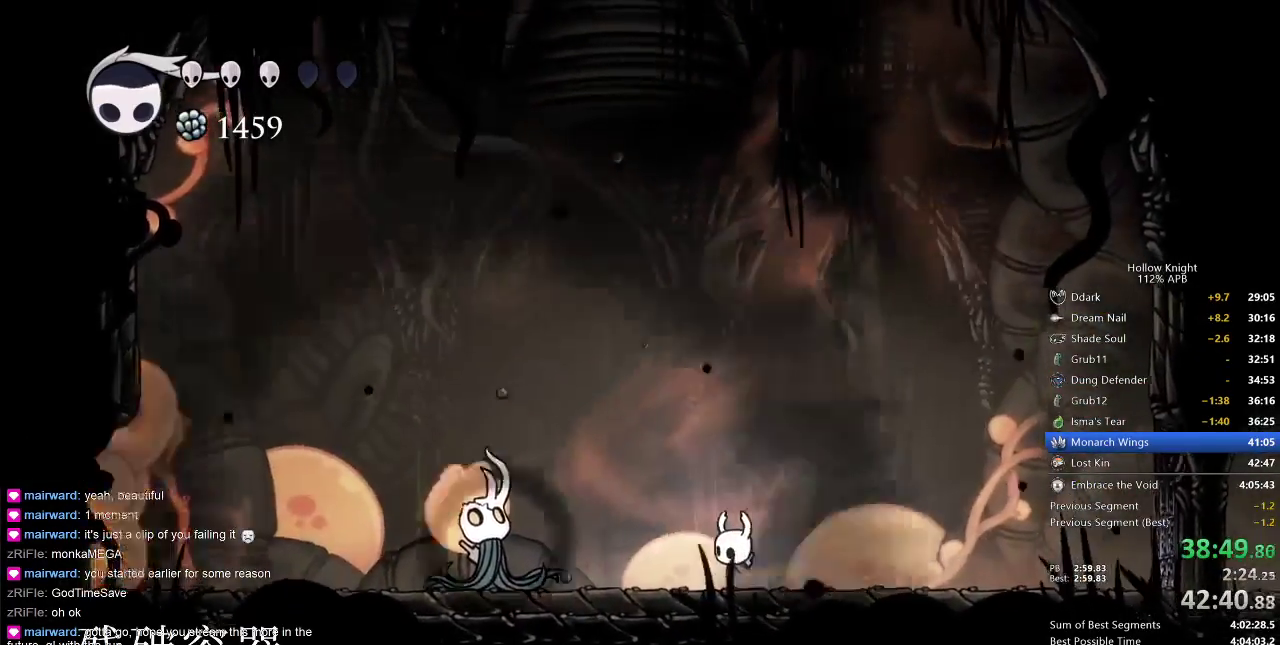
{"keys": [], "events": [[50, "spell", "down"], [83, "spell", "up"], [133, "spell", "down"], [183, "spell", "up"], [267, "spell", "down"], [333, "spell", "up"], [367, "spell", "down"], [417, "spell", "up"]]}
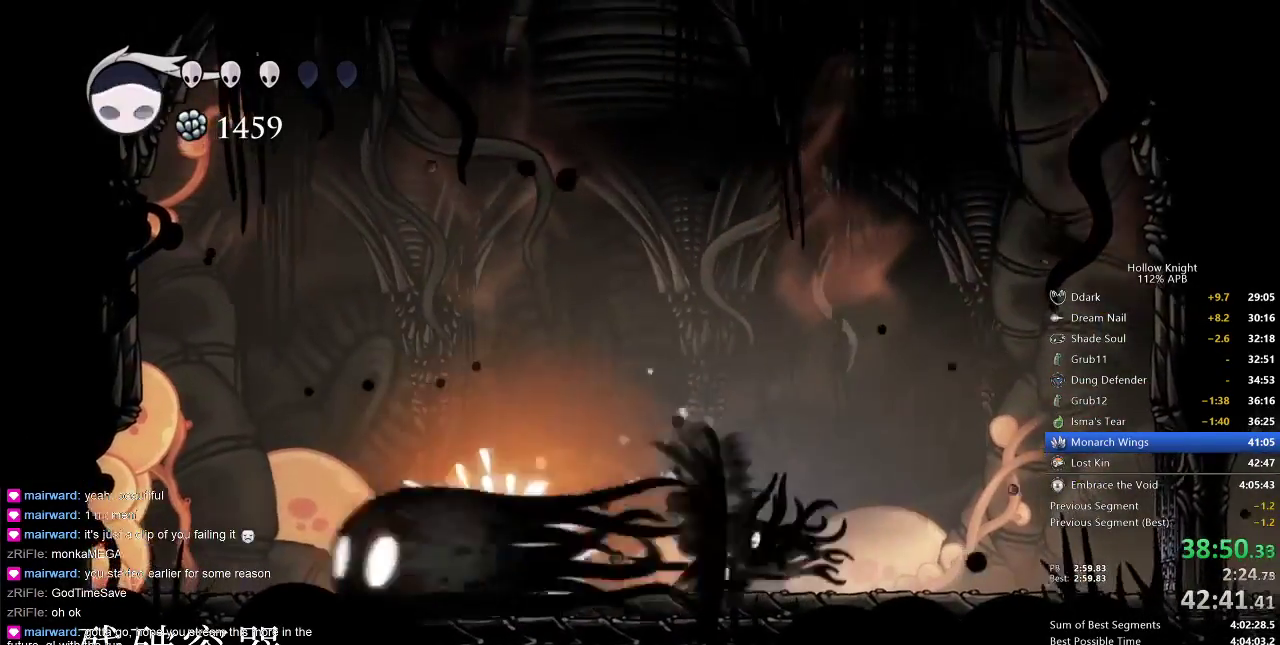
{"keys": ["left"], "events": [[17, "spell", "down"], [50, "spell", "up"], [117, "spell", "down"], [150, "spell", "up"], [200, "spell", "down"], [300, "spell", "up"], [417, "left", "down"]]}
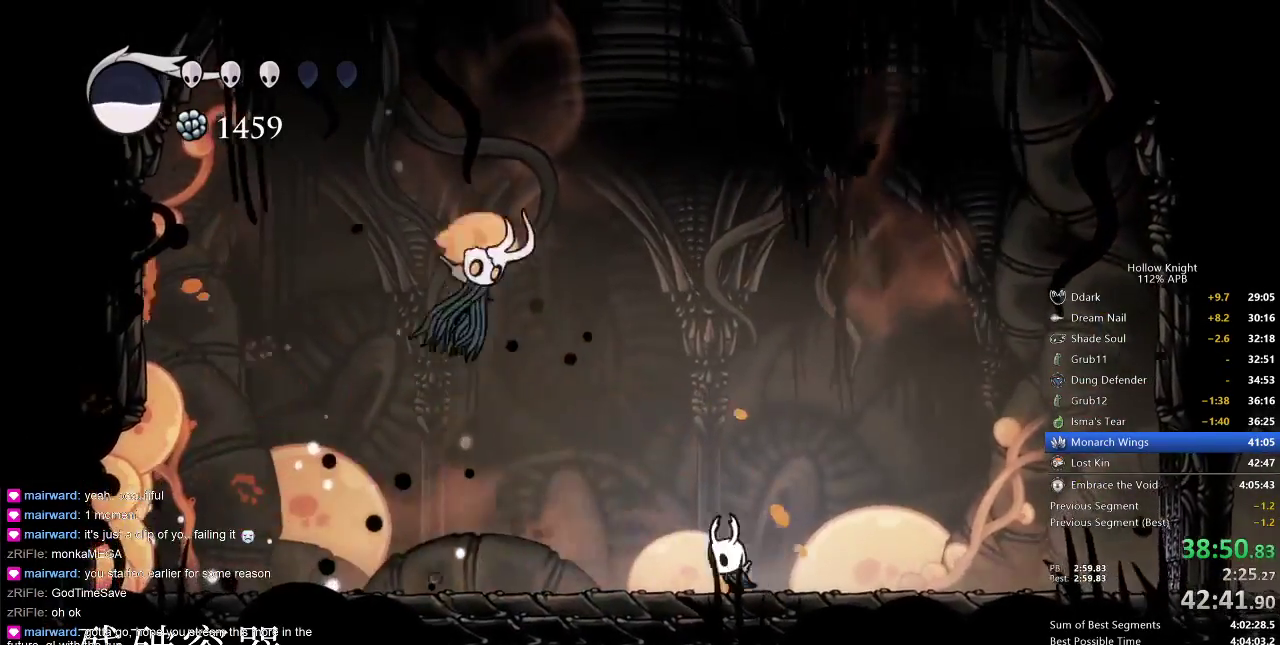
{"keys": ["right"], "events": [[167, "left", "up"], [200, "right", "down"], [267, "left", "down"], [267, "right", "up"], [450, "right", "down"], [500, "left", "up"]]}
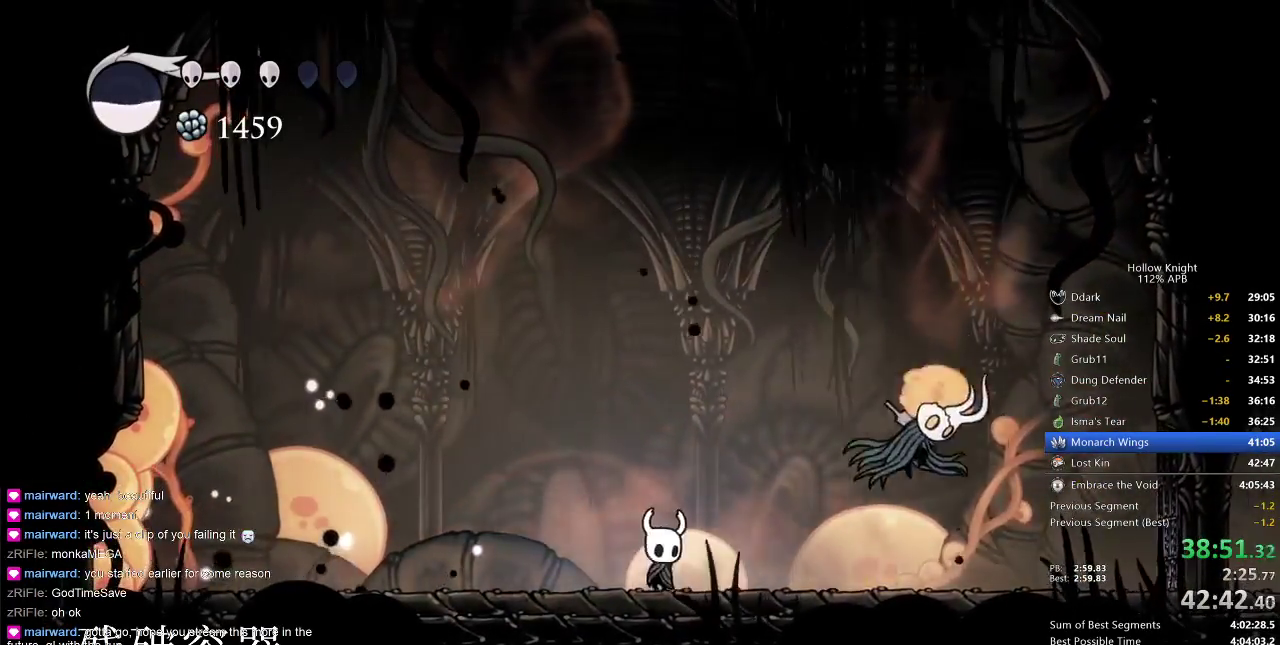
{"keys": ["nail"], "events": [[467, "nail", "down"], [500, "right", "up"]]}
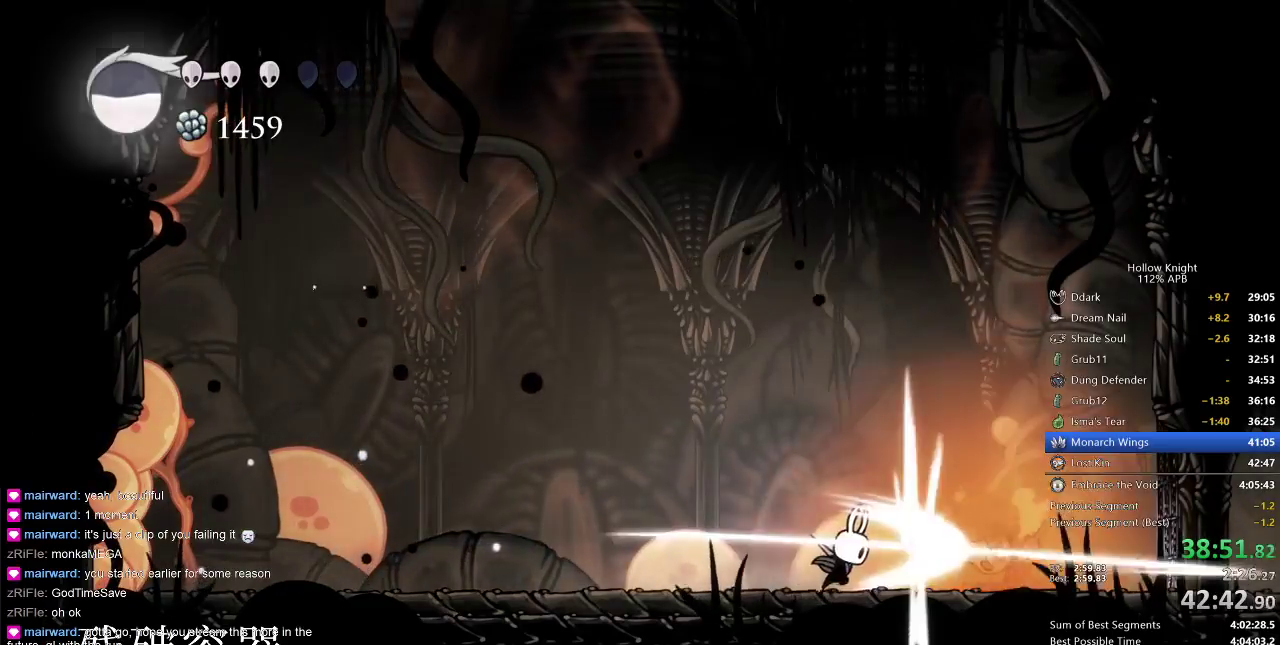
{"keys": ["right"], "events": [[50, "nail", "up"], [100, "spell", "down"], [200, "spell", "up"], [433, "right", "down"]]}
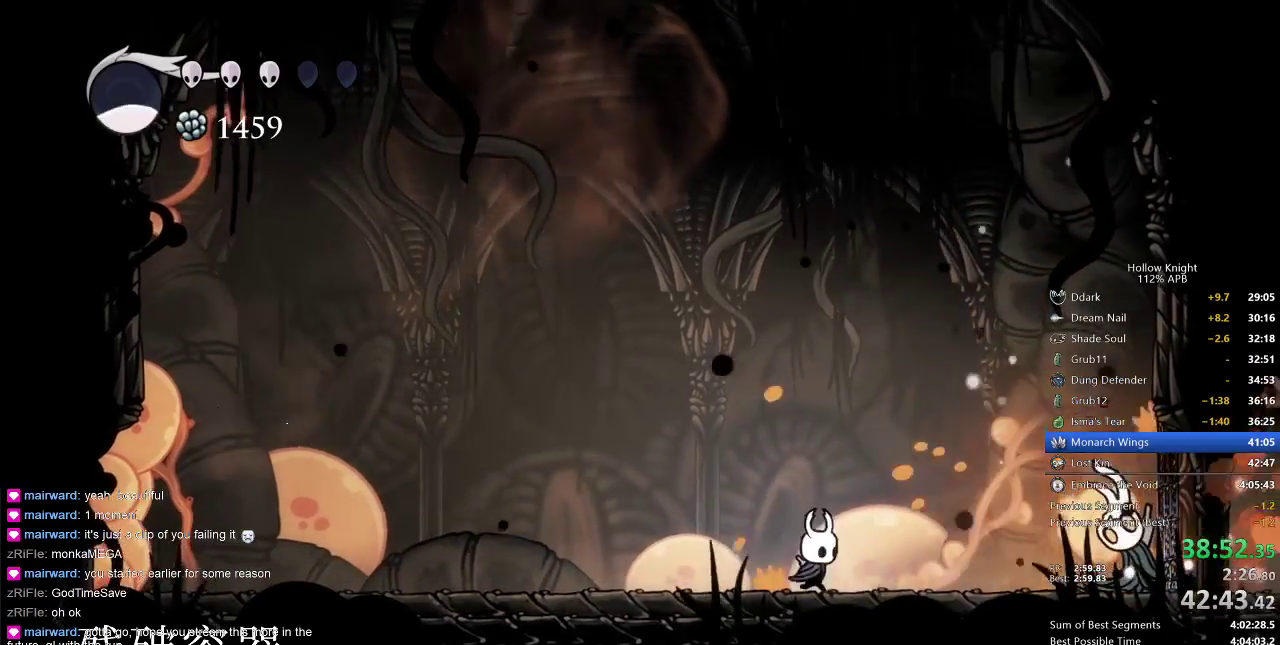
{"keys": ["jump", "right"], "events": [[267, "left", "down"], [300, "jump", "down"], [300, "right", "up"], [450, "left", "up"], [450, "right", "down"]]}
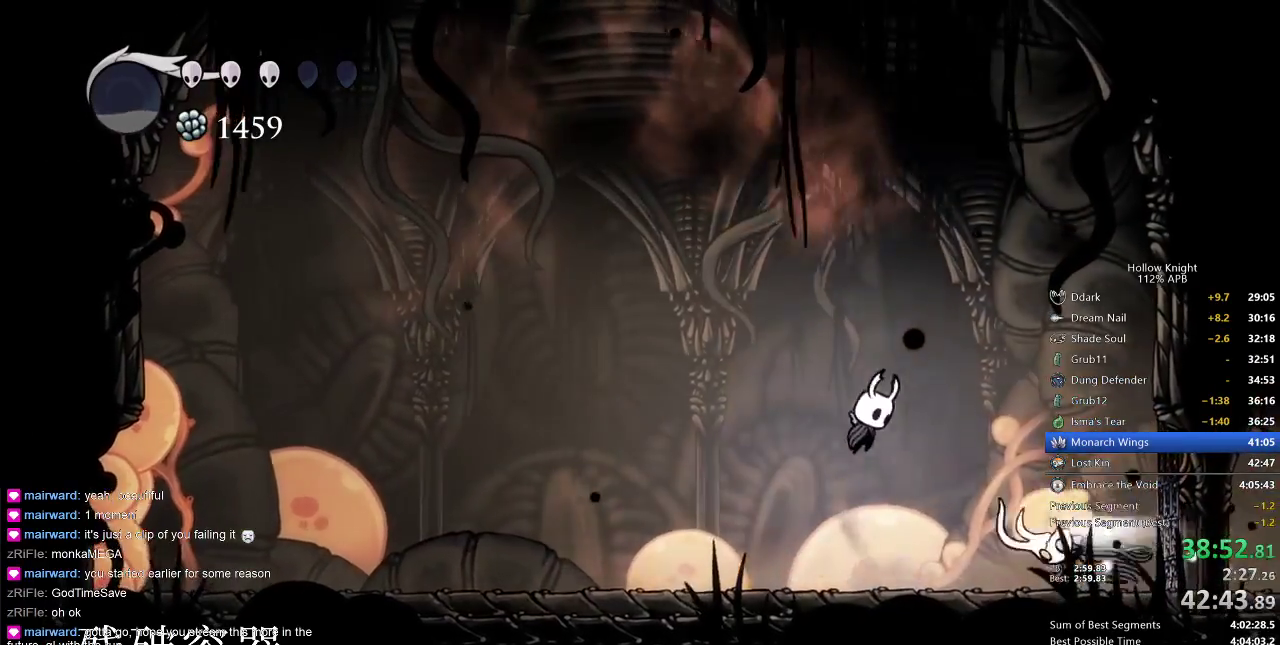
{"keys": [], "events": [[33, "left", "down"], [83, "jump", "up"], [83, "right", "up"], [383, "left", "up"], [383, "spell", "down"], [500, "spell", "up"]]}
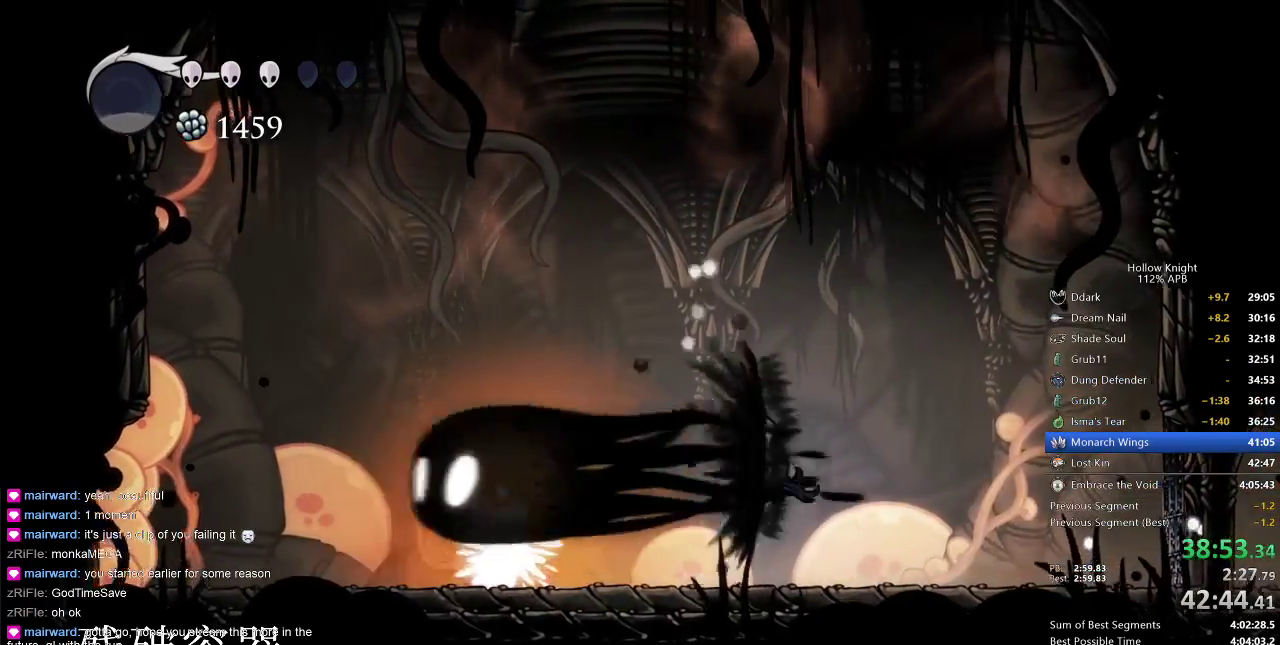
{"keys": ["left"], "events": [[283, "left", "down"]]}
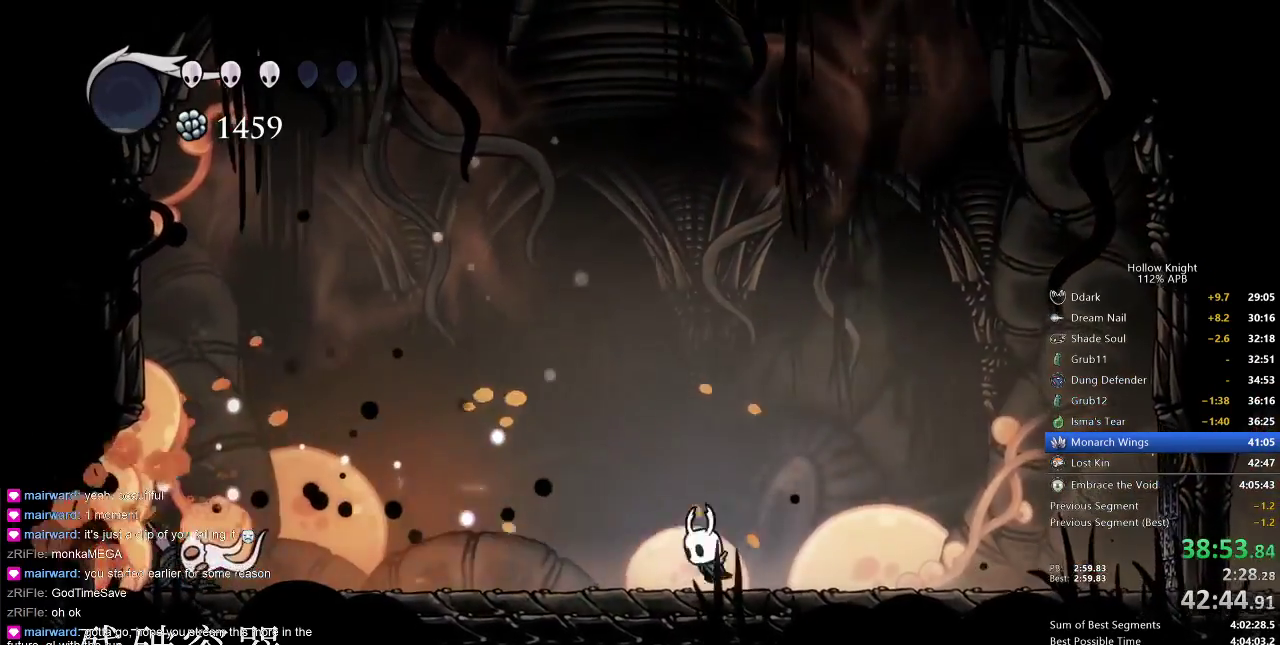
{"keys": ["left"], "events": [[67, "dash", "down"], [167, "dash", "up"]]}
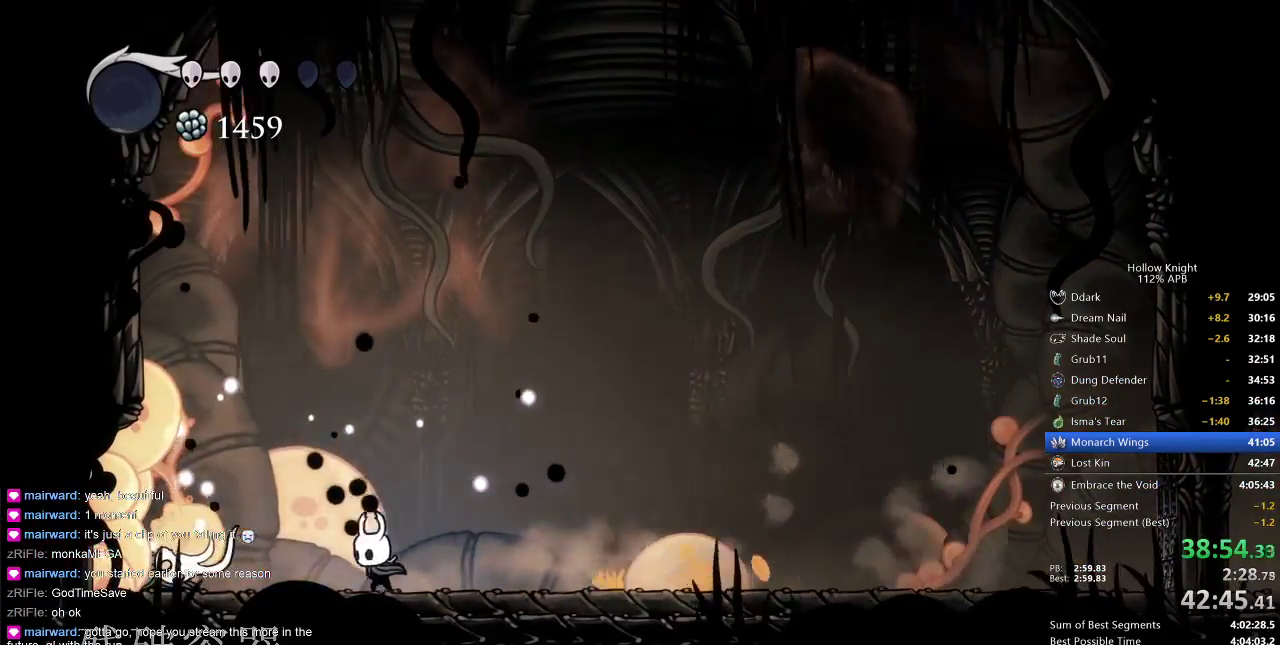
{"keys": ["left"], "events": [[50, "nail", "down"], [183, "left", "up"], [183, "nail", "up"], [317, "left", "down"]]}
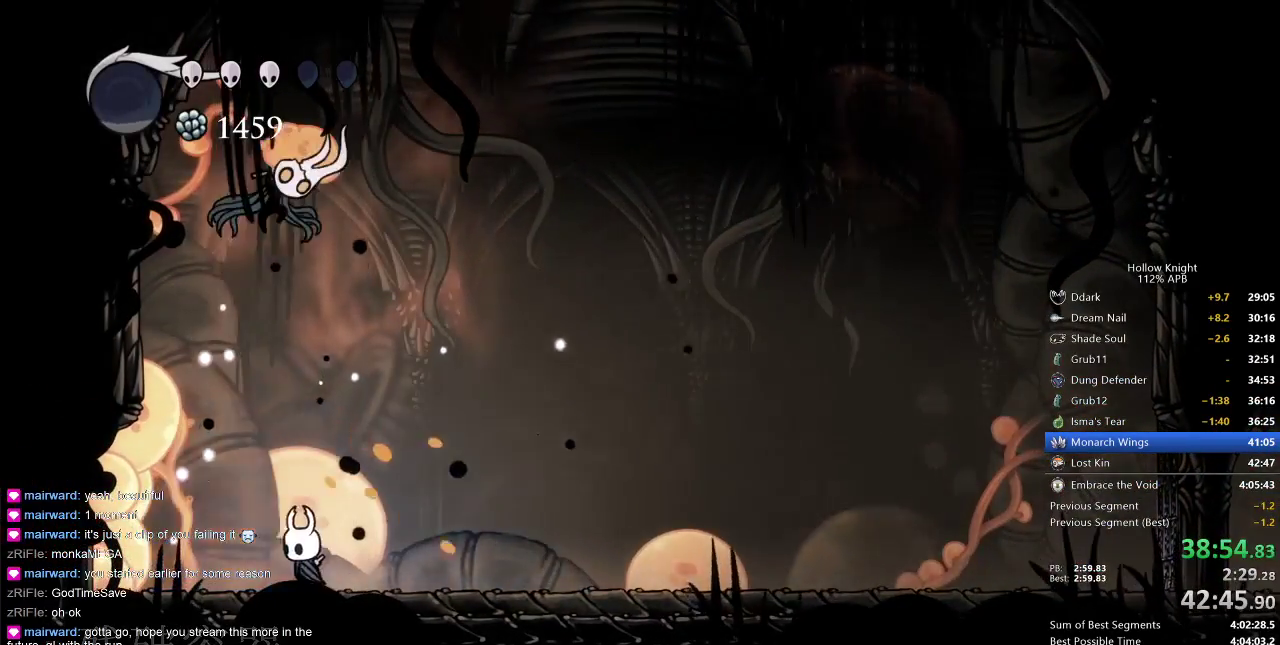
{"keys": ["jump", "left"], "events": [[283, "left", "up"], [333, "left", "down"], [383, "jump", "down"]]}
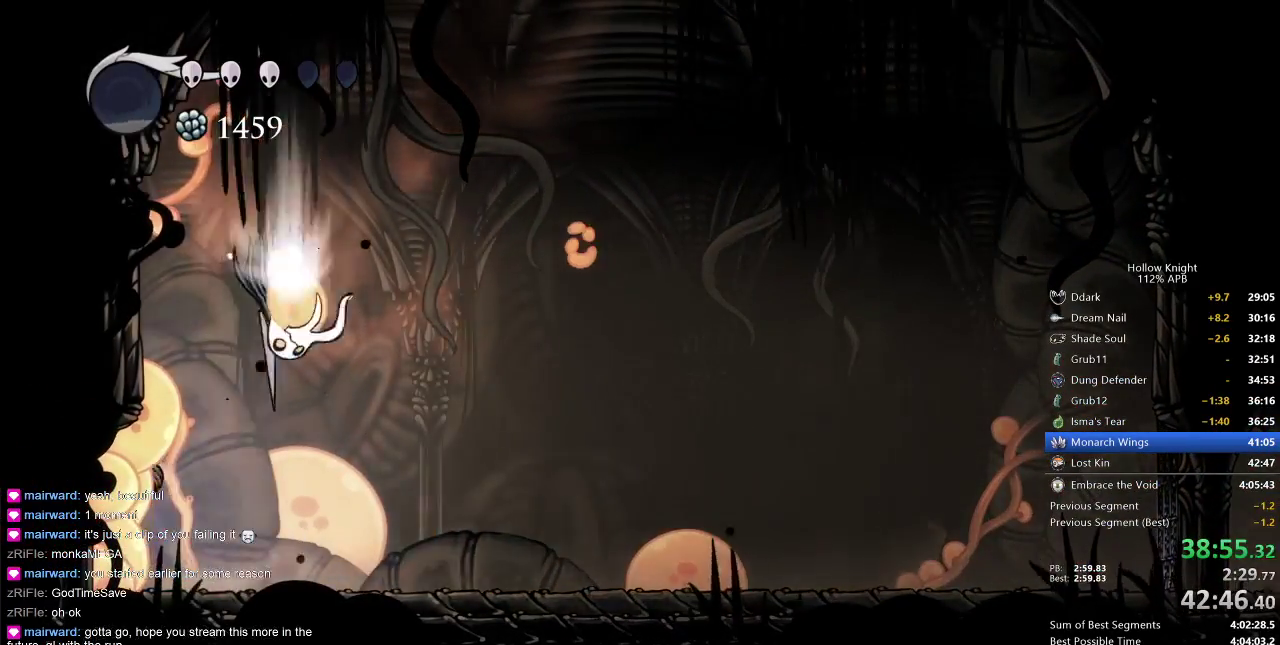
{"keys": ["nail"], "events": [[83, "left", "up"], [117, "right", "down"], [167, "jump", "up"], [250, "right", "up"], [467, "nail", "down"]]}
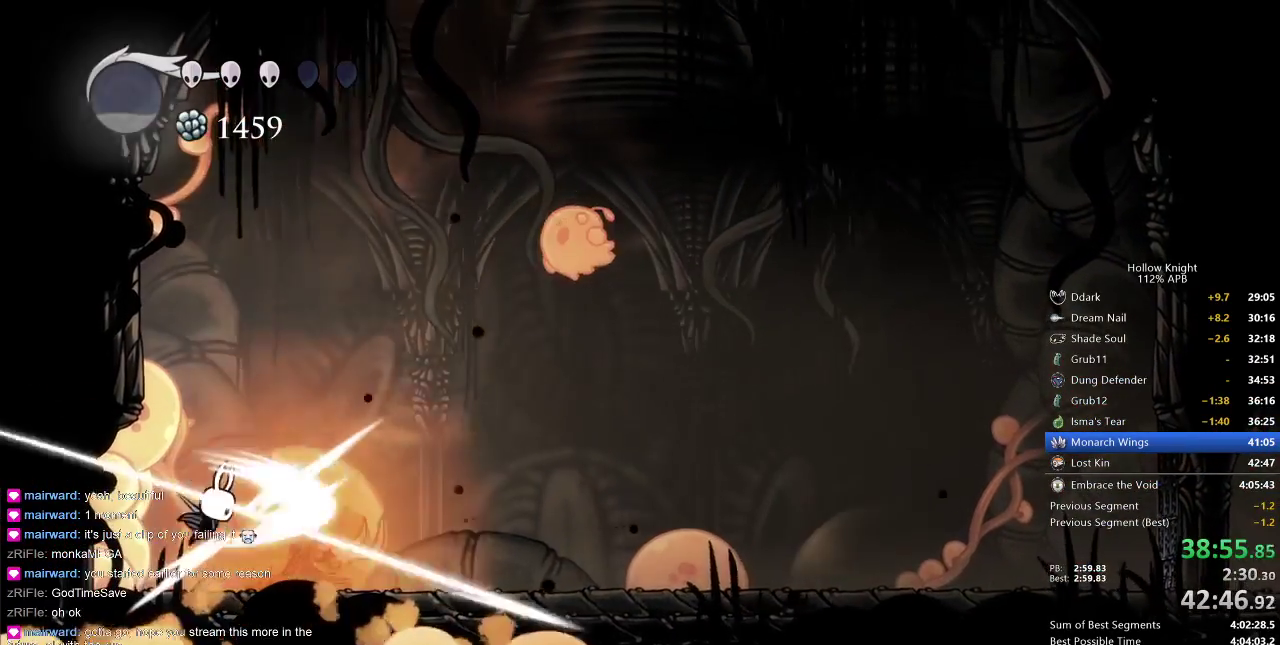
{"keys": ["right"], "events": [[50, "nail", "up"], [183, "right", "down"], [333, "nail", "down"], [450, "nail", "up"]]}
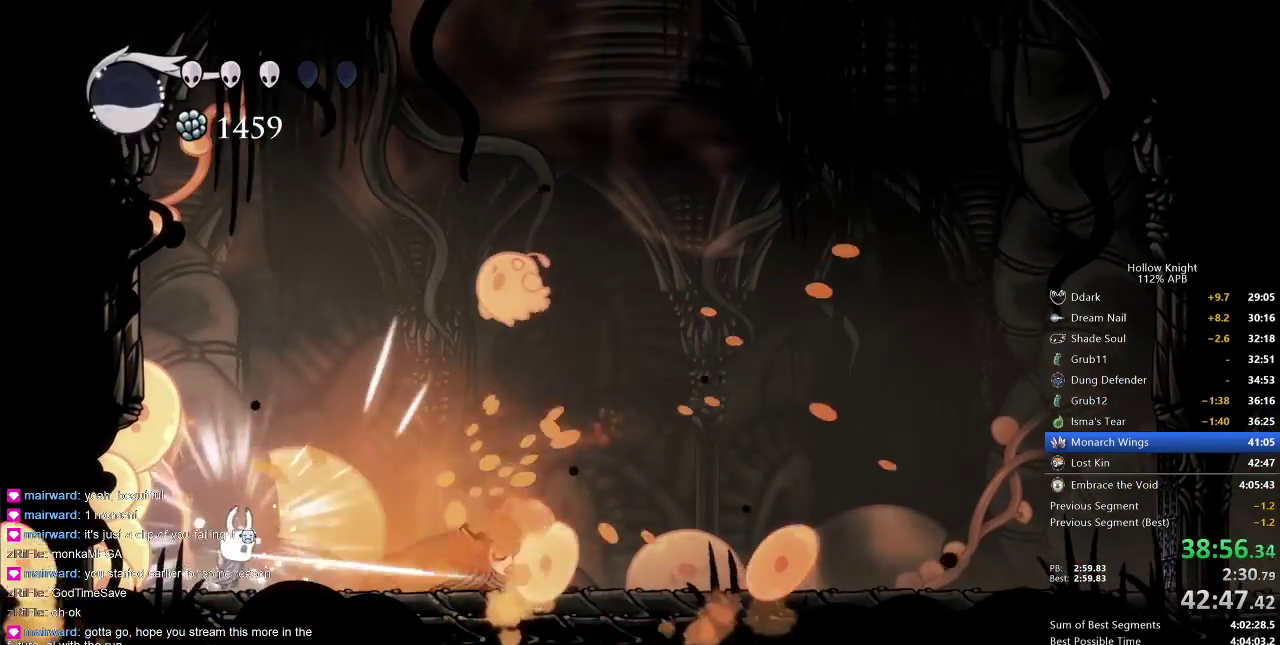
{"keys": [], "events": [[183, "right", "up"], [183, "spell", "down"], [283, "spell", "up"]]}